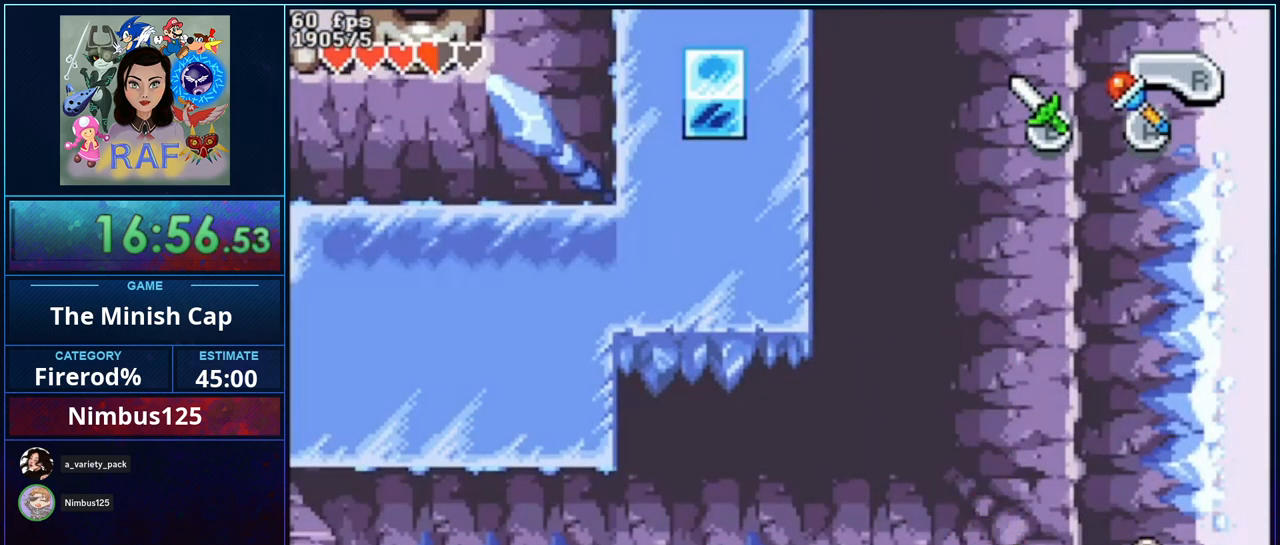
Gameplay with a controller (Nintendo layout); each line is a JSON object with the inputs held at the frame after it. "events" lists button and stick changes between this image and that frame as [ms after this image, input, new state], when the widget could be followed in between. Not read: DPAD_DOWN L3 R3.
{"buttons": [], "events": [[133, "R1", "down"], [300, "R1", "up"]]}
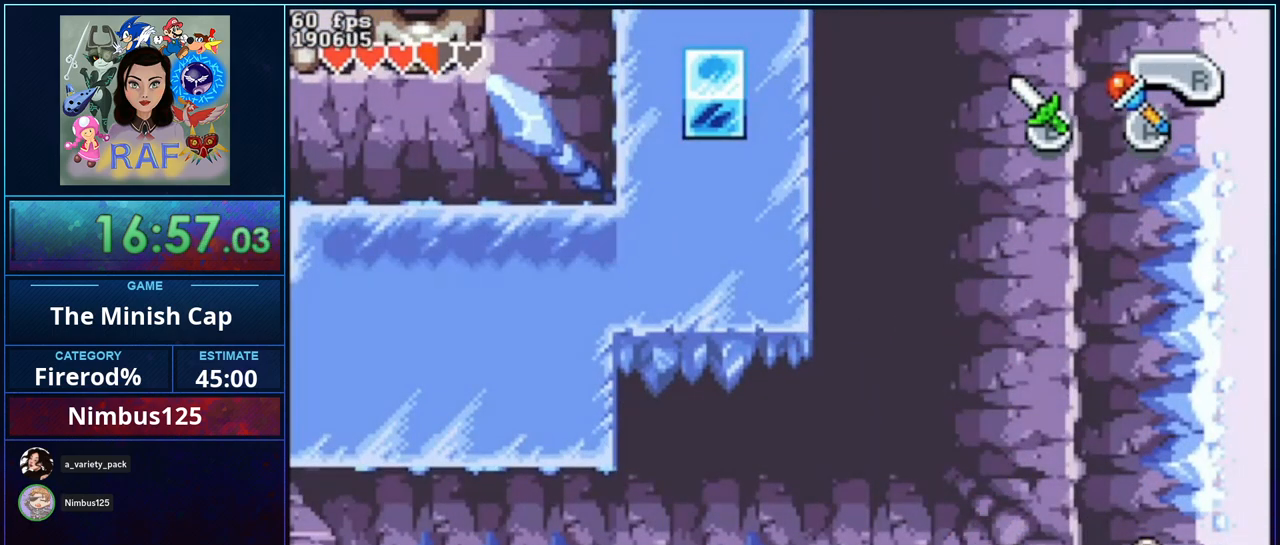
{"buttons": [], "events": [[133, "R1", "down"], [333, "R1", "up"]]}
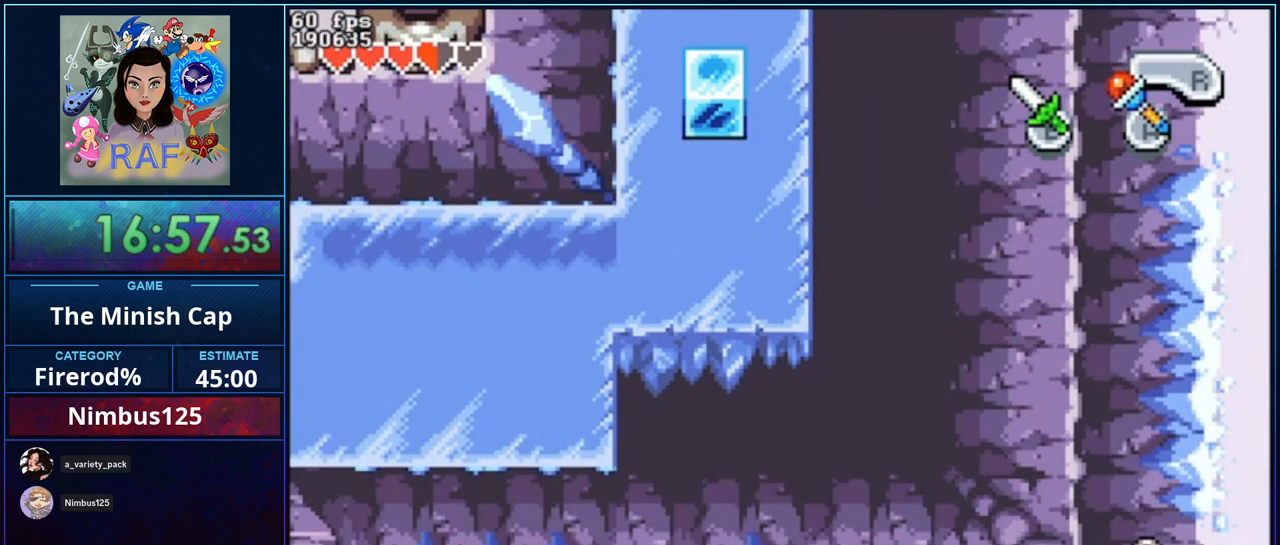
{"buttons": [], "events": [[167, "R1", "down"], [367, "R1", "up"]]}
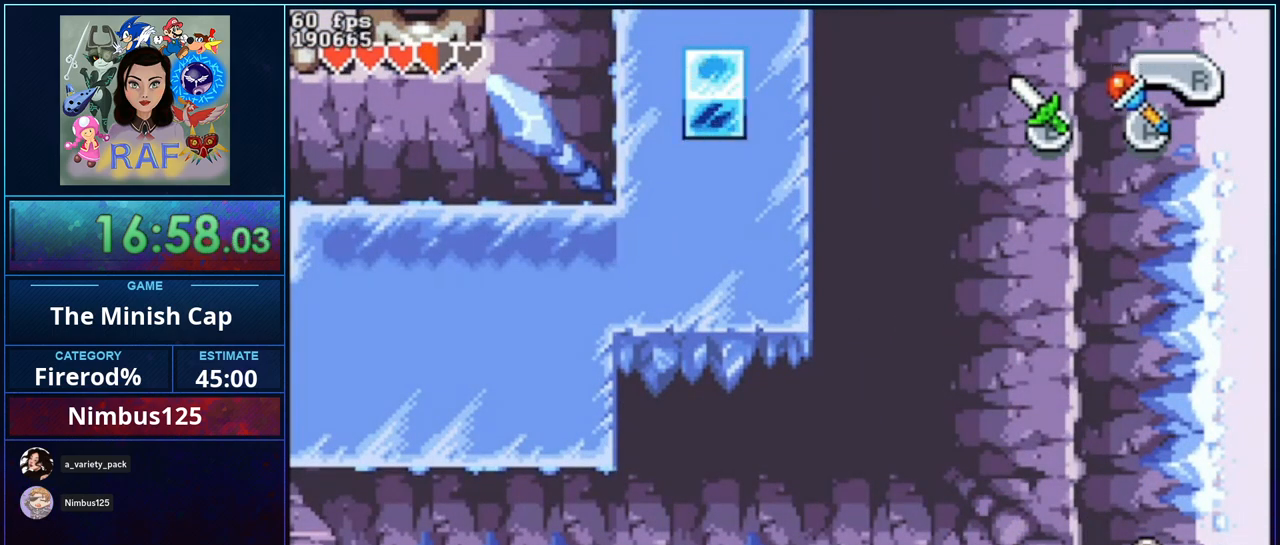
{"buttons": [], "events": [[200, "R1", "down"], [400, "R1", "up"]]}
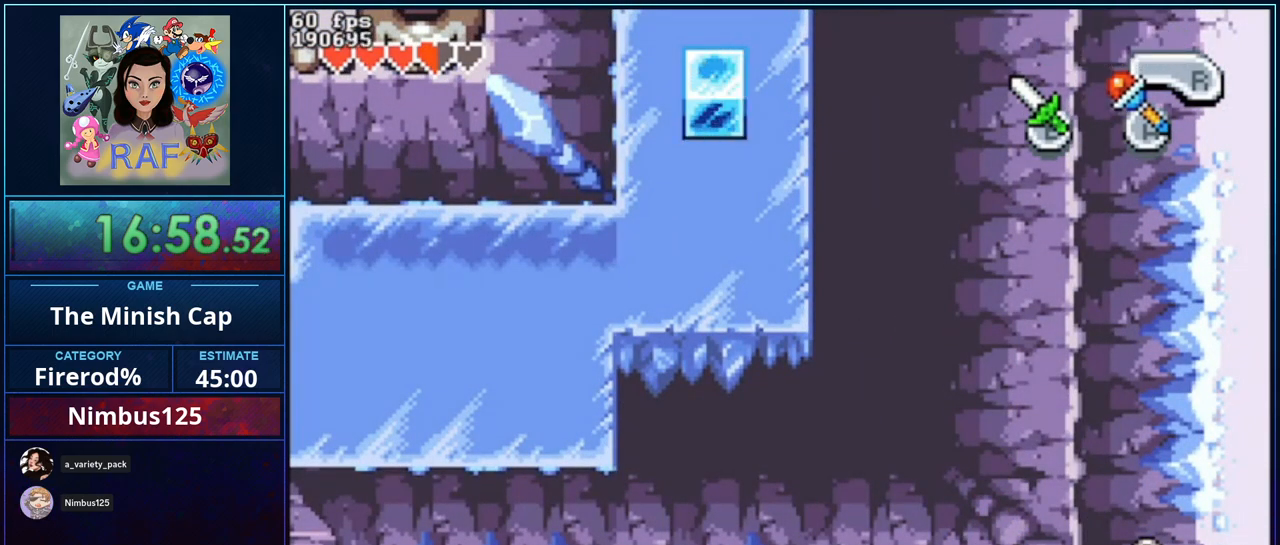
{"buttons": [], "events": [[233, "R1", "down"], [433, "R1", "up"]]}
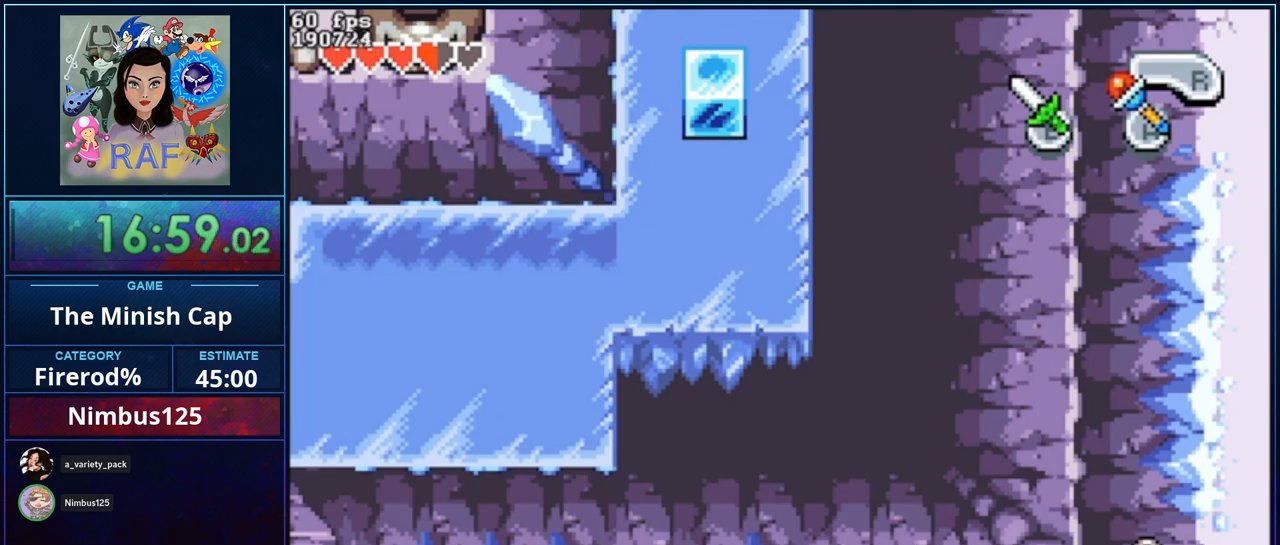
{"buttons": [], "events": [[267, "R1", "down"], [433, "R1", "up"]]}
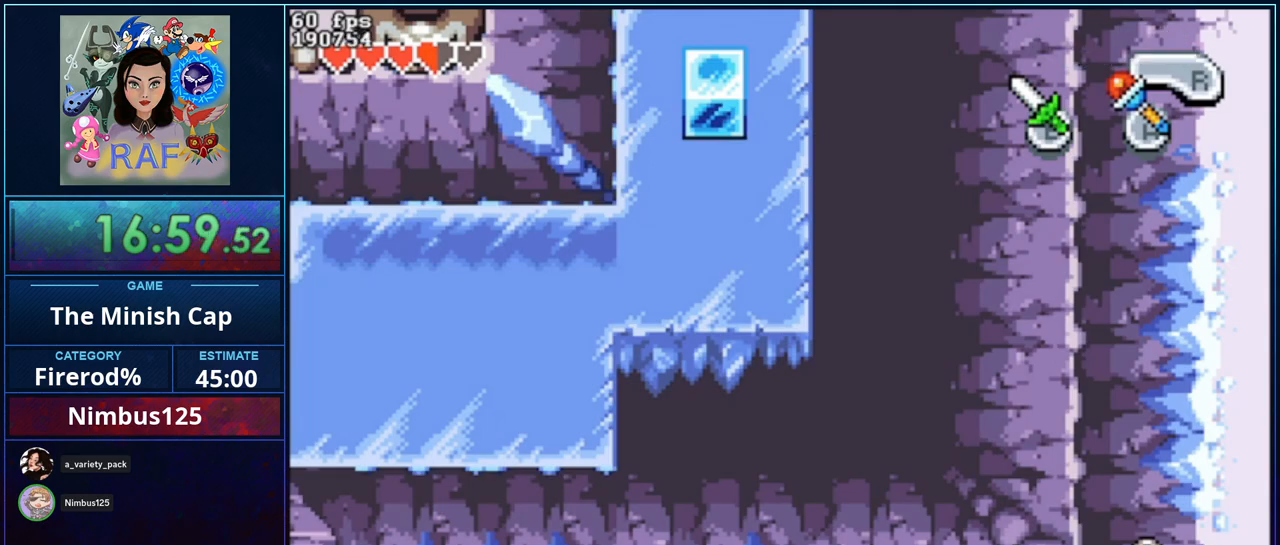
{"buttons": [], "events": [[267, "R1", "down"], [467, "R1", "up"]]}
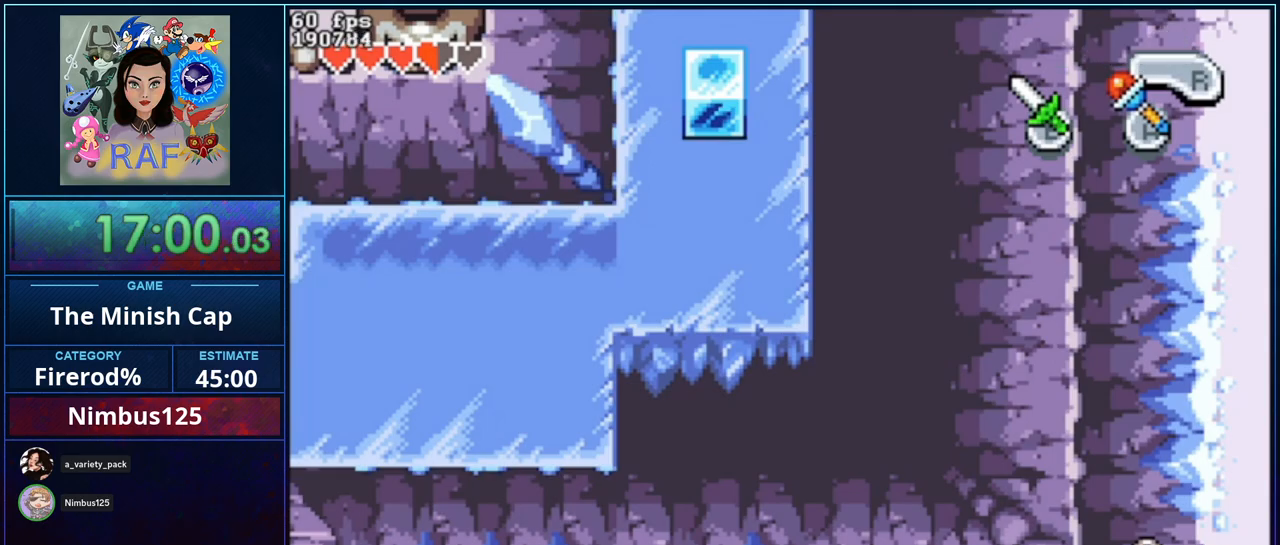
{"buttons": [], "events": [[233, "R1", "down"], [433, "R1", "up"]]}
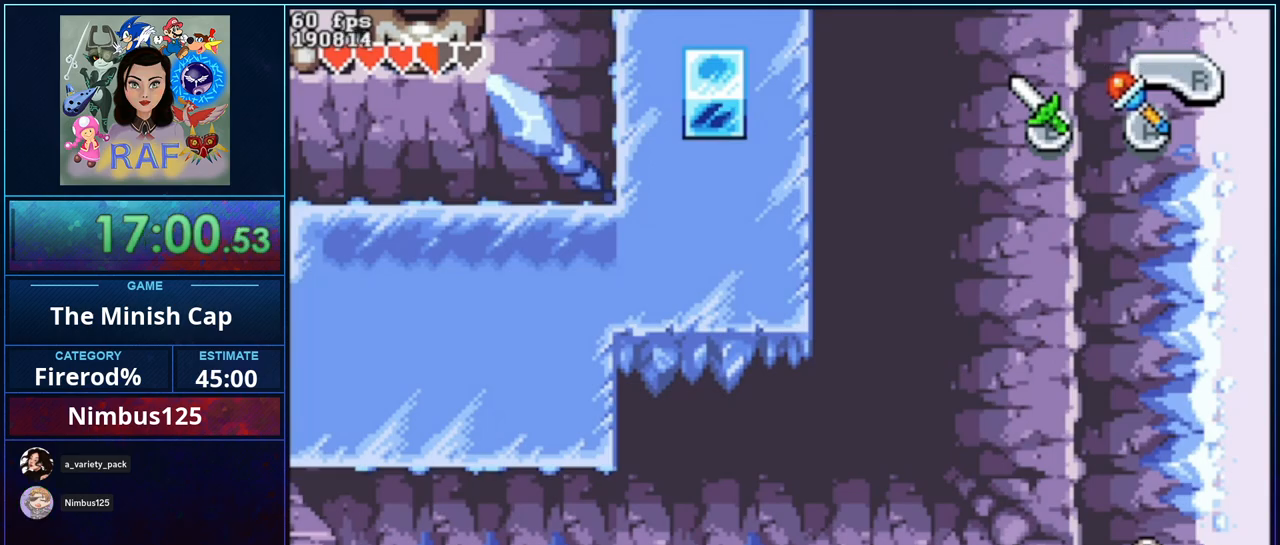
{"buttons": ["DPAD_RIGHT"], "events": [[133, "DPAD_RIGHT", "down"], [267, "R1", "down"], [433, "R1", "up"]]}
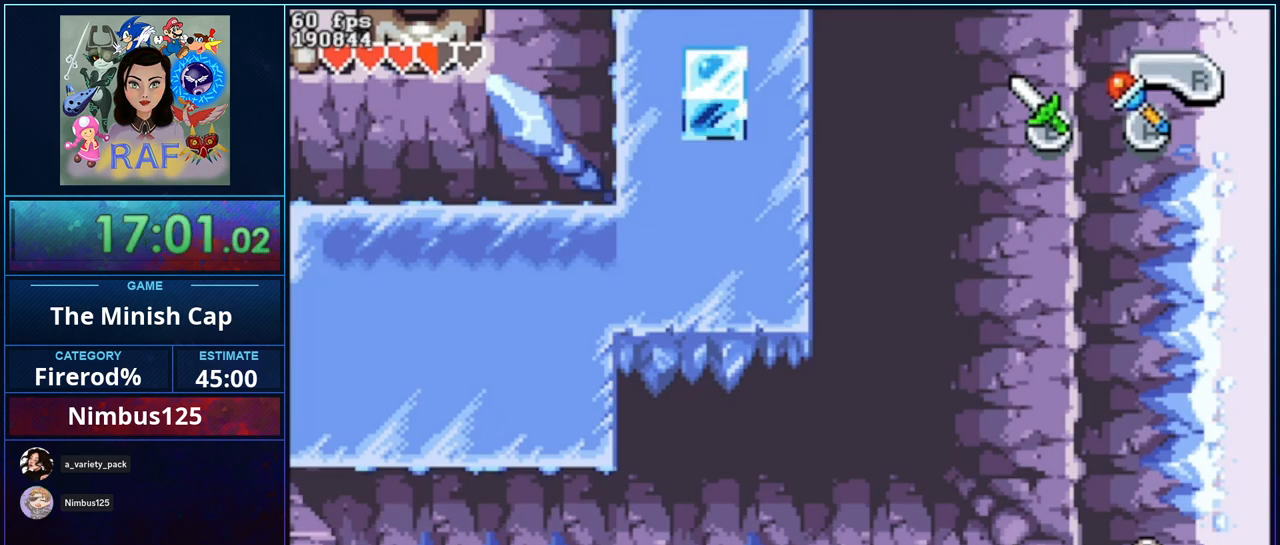
{"buttons": ["DPAD_RIGHT"], "events": []}
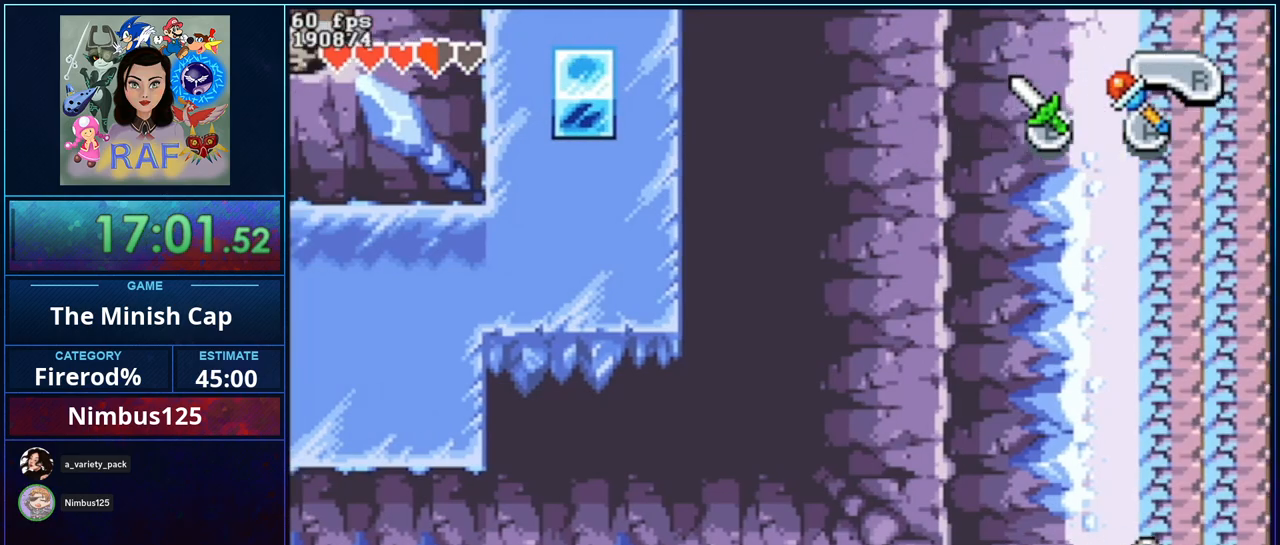
{"buttons": ["DPAD_RIGHT", "START"], "events": [[100, "START", "down"], [167, "START", "up"], [233, "START", "down"]]}
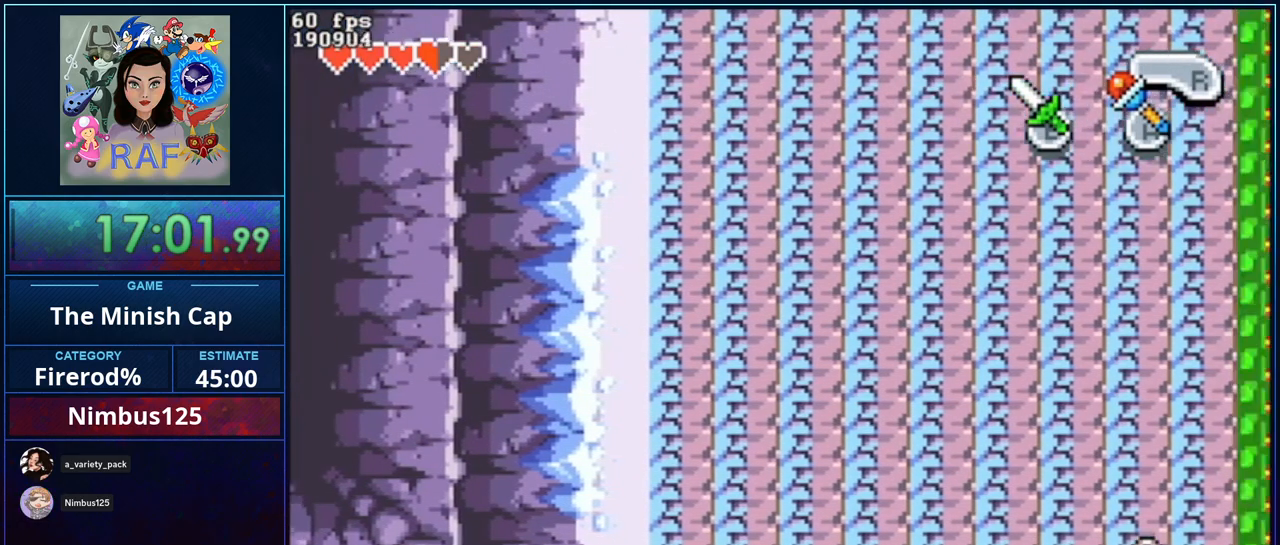
{"buttons": ["DPAD_RIGHT"], "events": [[33, "START", "up"], [100, "START", "down"], [167, "START", "up"], [233, "DPAD_UP", "down"], [267, "START", "down"], [367, "DPAD_UP", "up"], [367, "START", "up"], [433, "START", "down"], [500, "START", "up"]]}
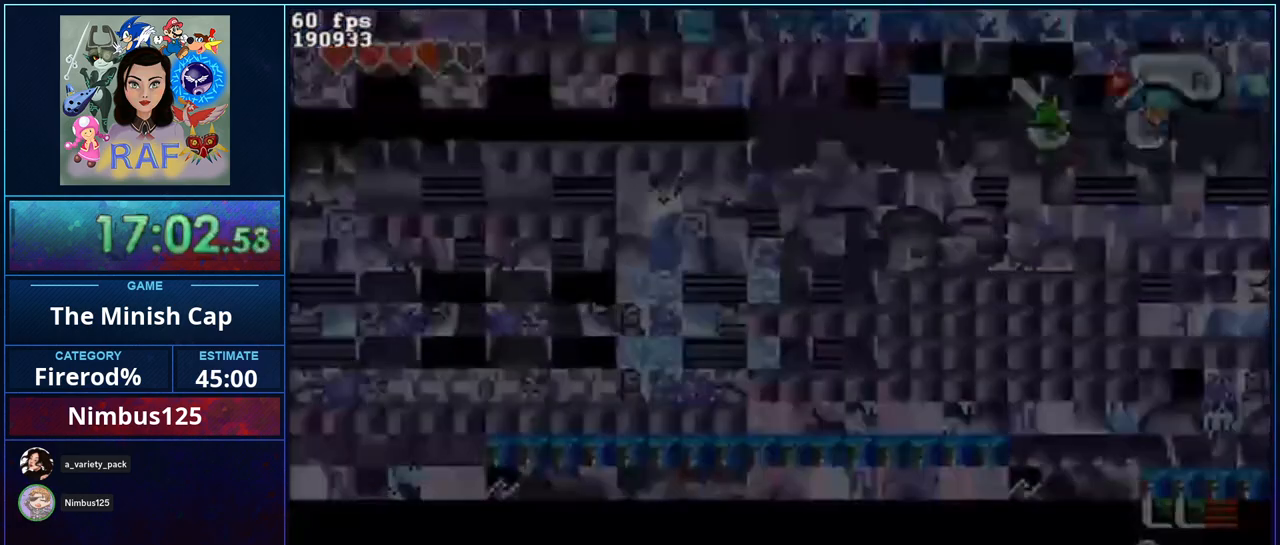
{"buttons": ["DPAD_RIGHT"], "events": [[67, "START", "down"], [167, "START", "up"], [233, "START", "down"], [333, "START", "up"], [400, "START", "down"], [500, "START", "up"]]}
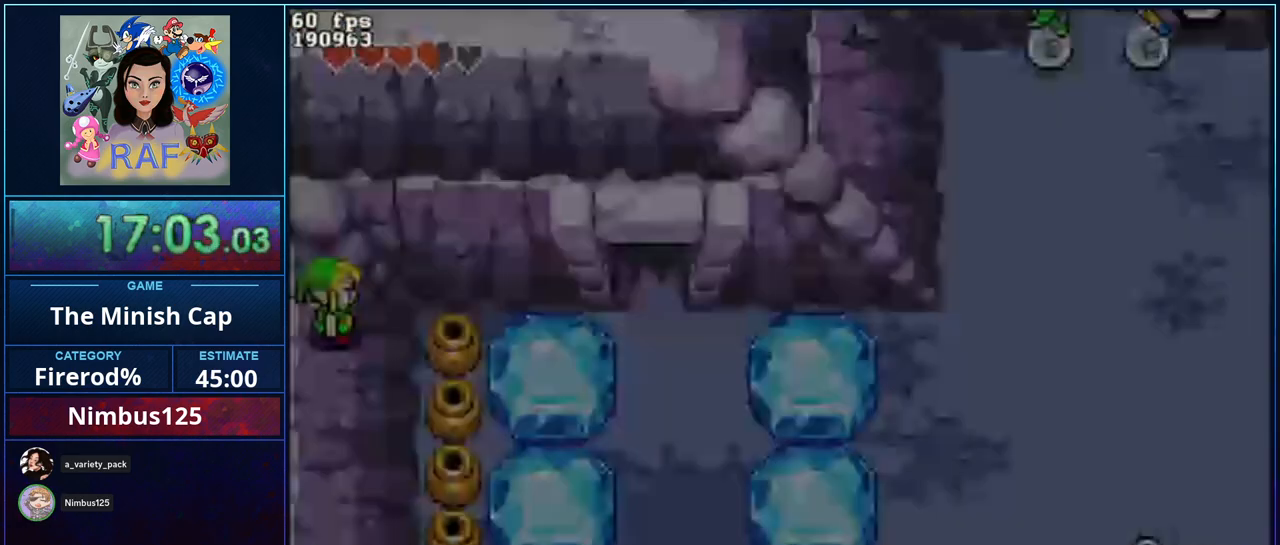
{"buttons": ["DPAD_RIGHT"], "events": [[233, "R1", "down"], [333, "R1", "up"]]}
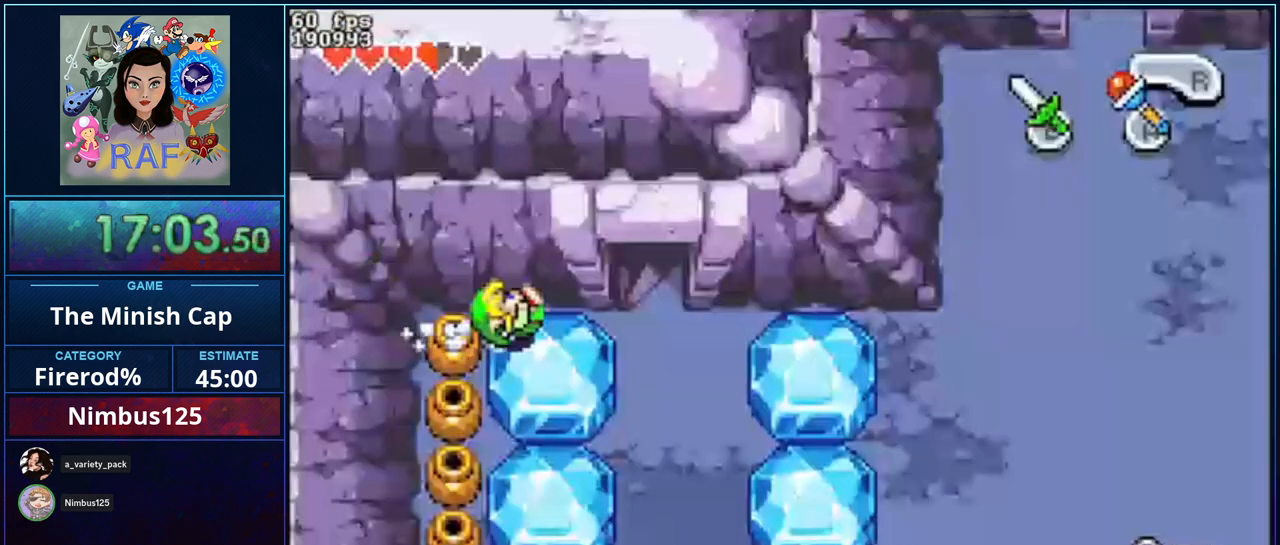
{"buttons": [], "events": [[233, "DPAD_RIGHT", "up"], [300, "R1", "down"], [467, "R1", "up"]]}
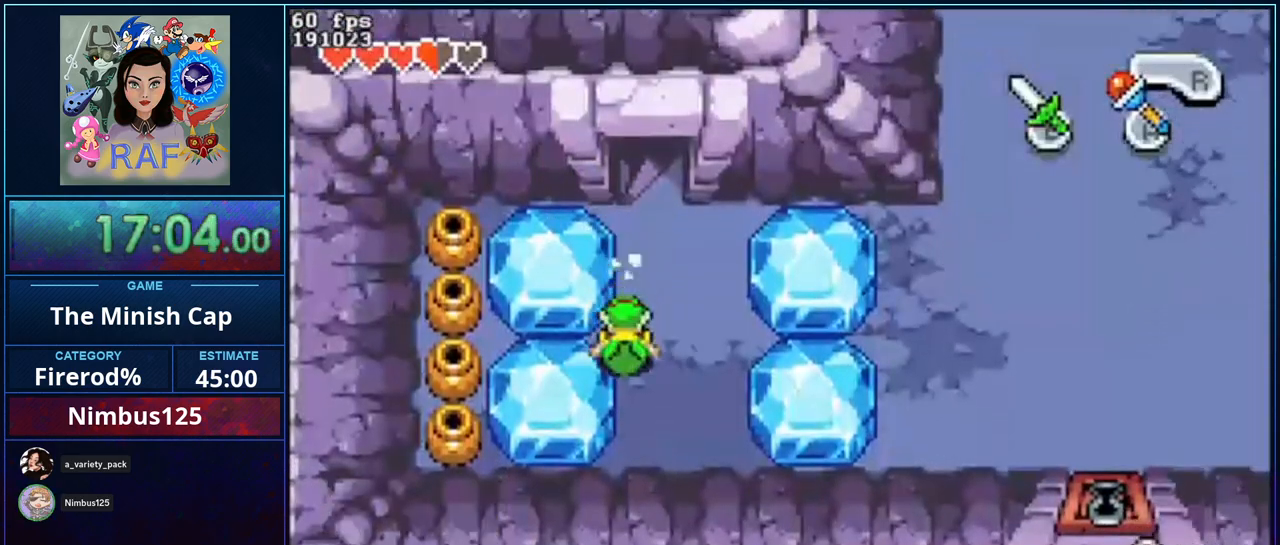
{"buttons": [], "events": [[300, "R1", "down"], [467, "R1", "up"]]}
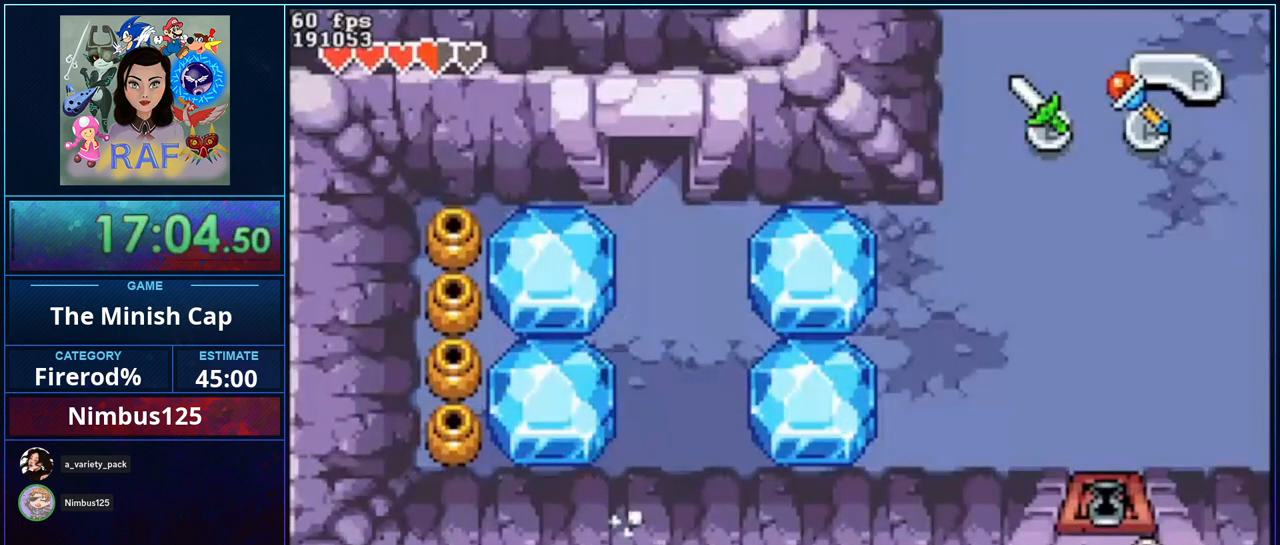
{"buttons": [], "events": []}
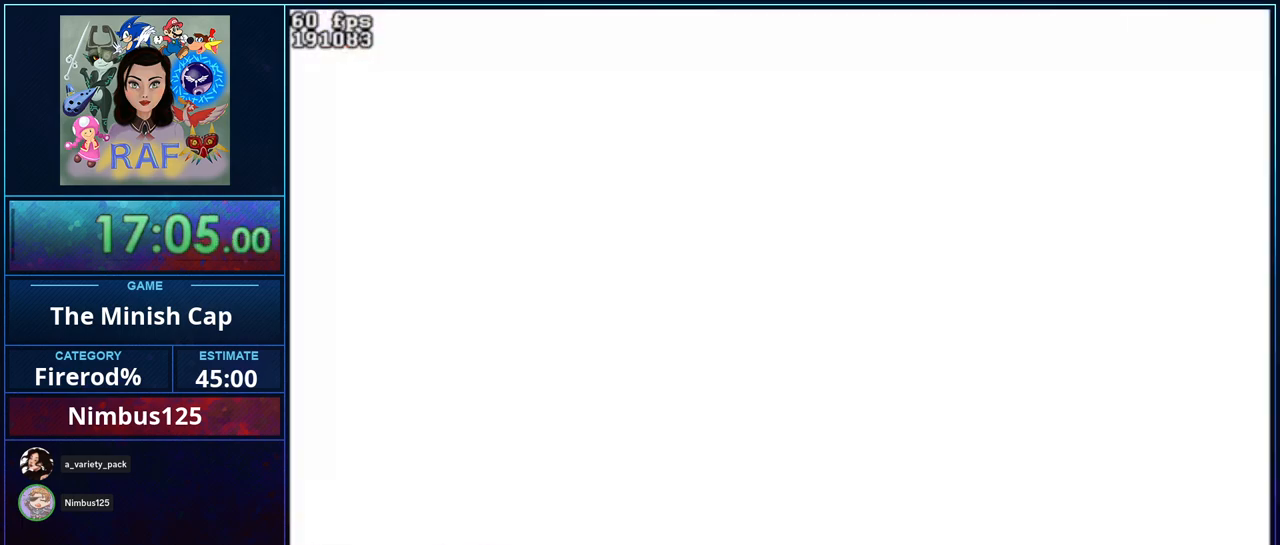
{"buttons": [], "events": []}
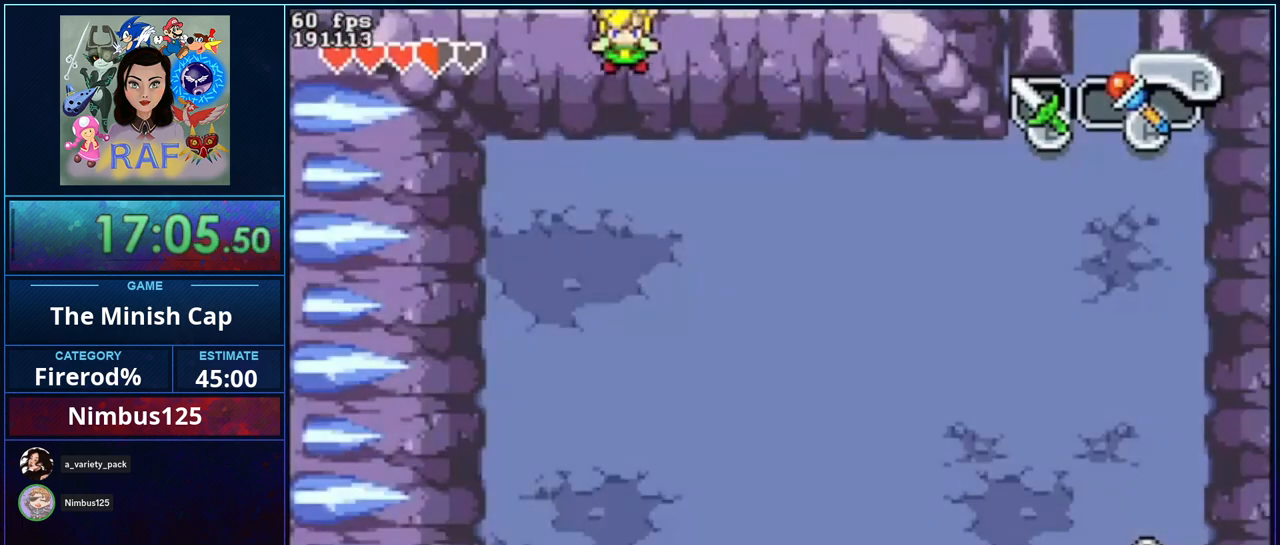
{"buttons": ["R1"], "events": [[433, "R1", "down"]]}
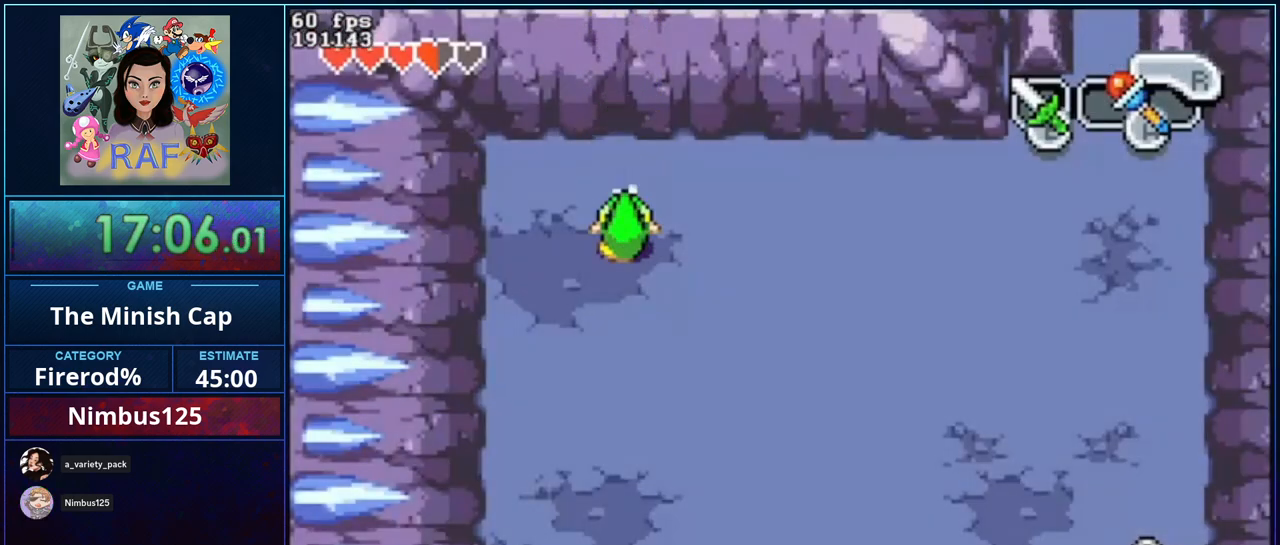
{"buttons": [], "events": [[100, "R1", "up"], [367, "DPAD_RIGHT", "down"], [500, "DPAD_RIGHT", "up"]]}
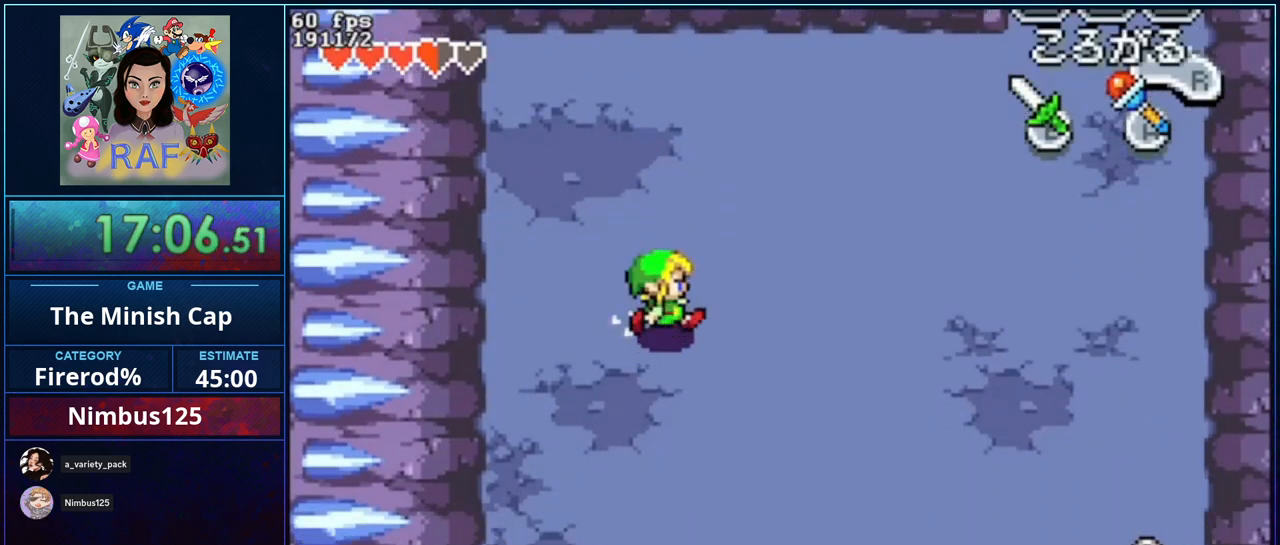
{"buttons": ["A", "B", "R1", "DPAD_LEFT"], "events": [[33, "R1", "down"], [67, "A", "down"], [133, "B", "down"], [200, "DPAD_UP", "down"], [233, "DPAD_LEFT", "down"], [233, "DPAD_UP", "up"]]}
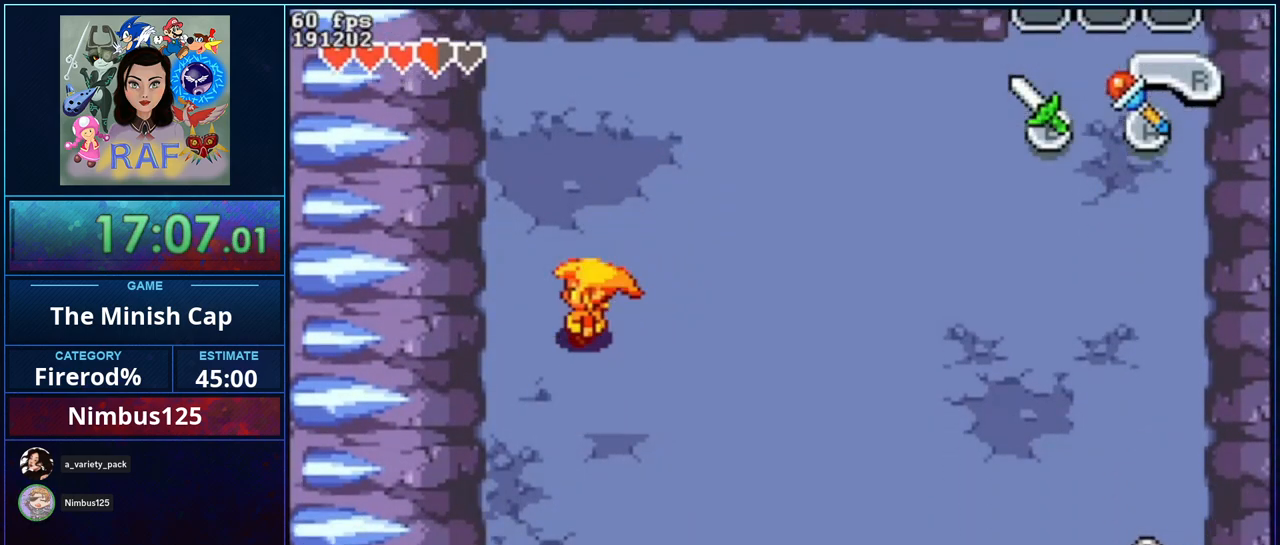
{"buttons": ["A", "B", "R1", "DPAD_LEFT"], "events": []}
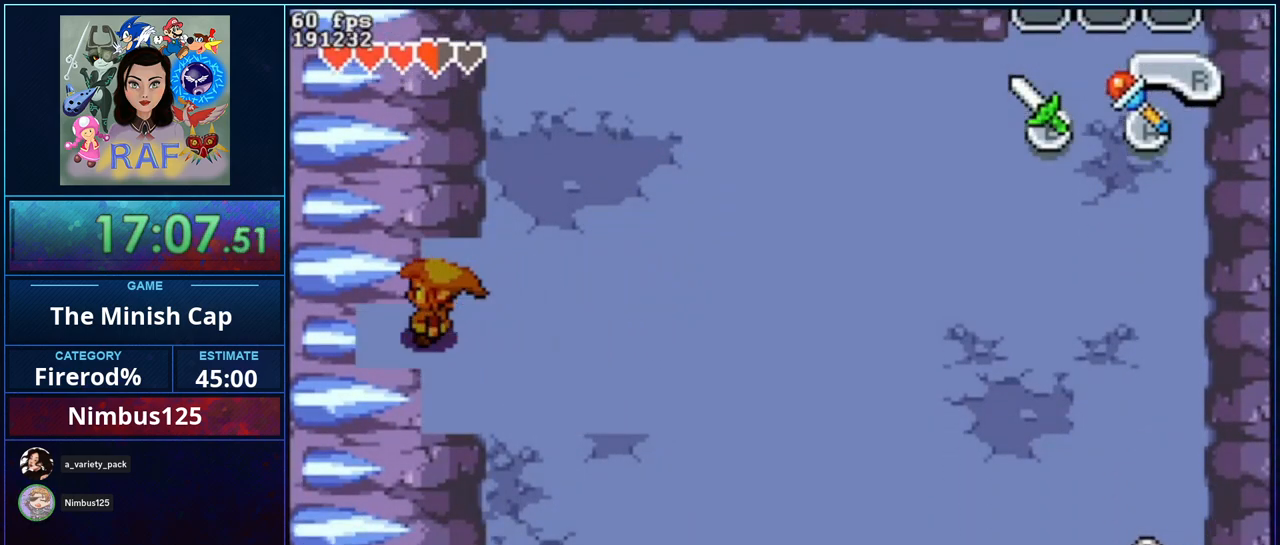
{"buttons": ["DPAD_RIGHT"], "events": [[133, "A", "up"], [133, "B", "up"], [133, "DPAD_LEFT", "up"], [133, "R1", "up"], [200, "DPAD_RIGHT", "down"], [300, "R1", "down"], [433, "R1", "up"]]}
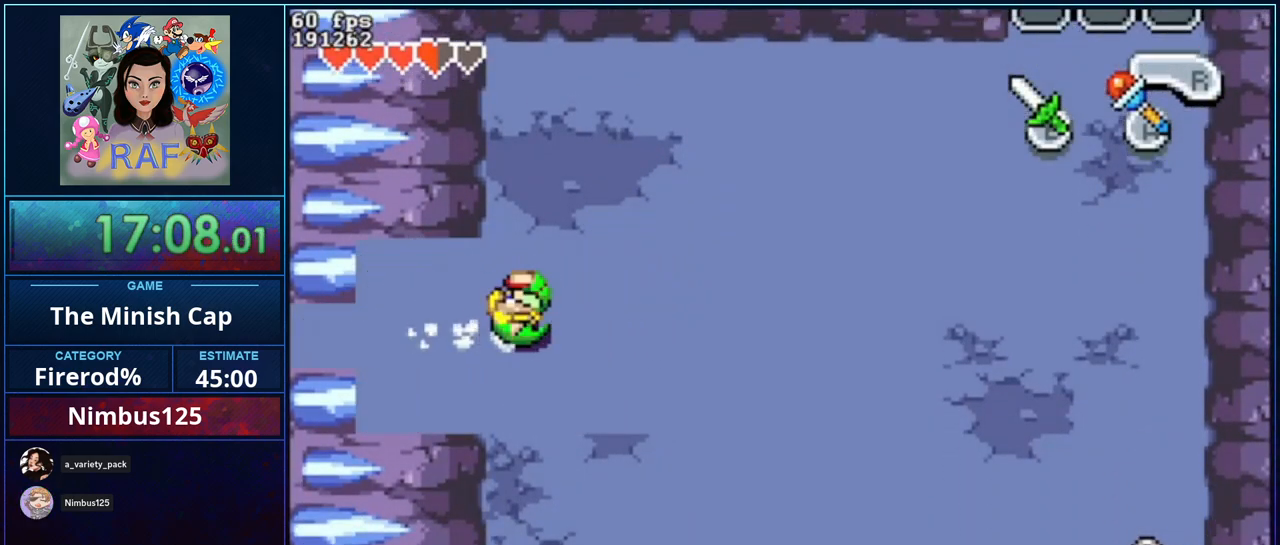
{"buttons": ["R1", "DPAD_RIGHT"], "events": [[367, "R1", "down"]]}
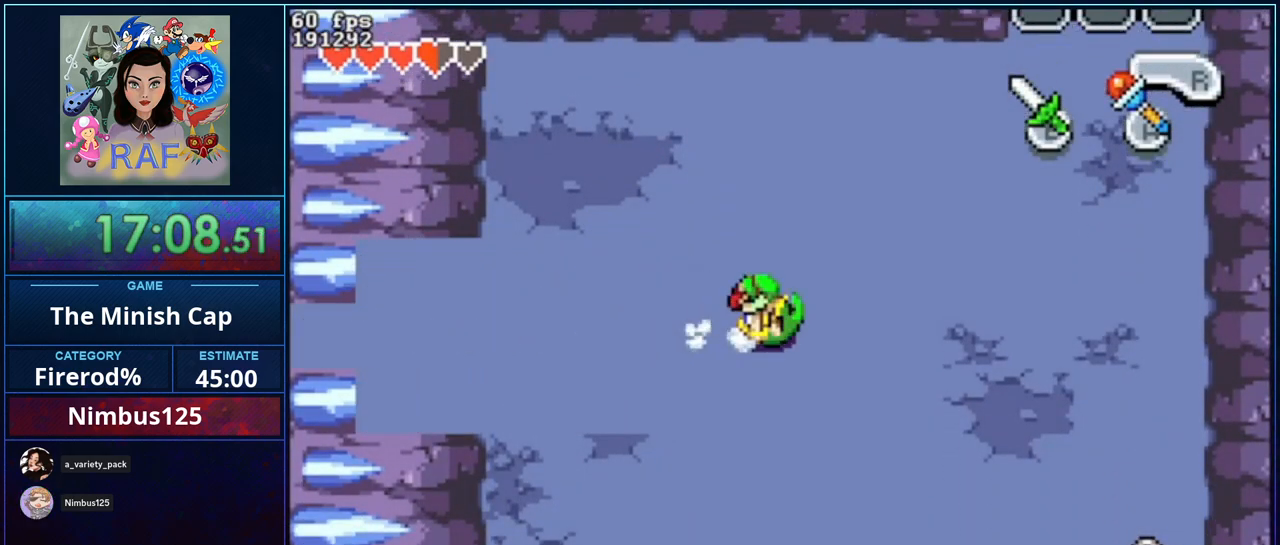
{"buttons": [], "events": [[33, "R1", "up"], [500, "DPAD_RIGHT", "up"]]}
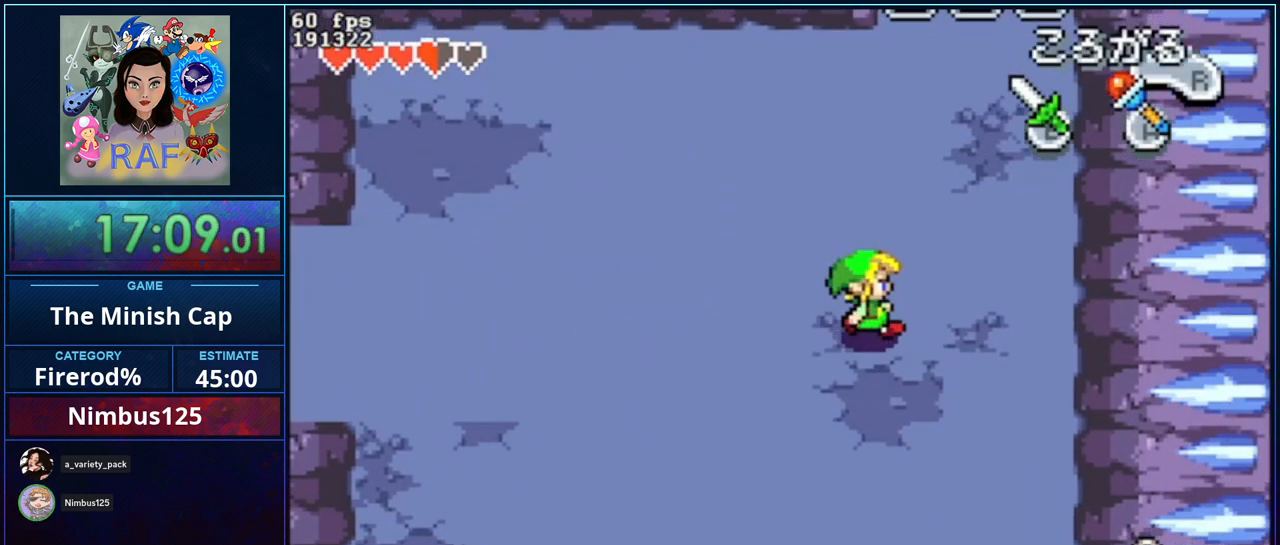
{"buttons": ["DPAD_LEFT"], "events": [[100, "R1", "down"], [300, "R1", "up"], [367, "DPAD_LEFT", "down"]]}
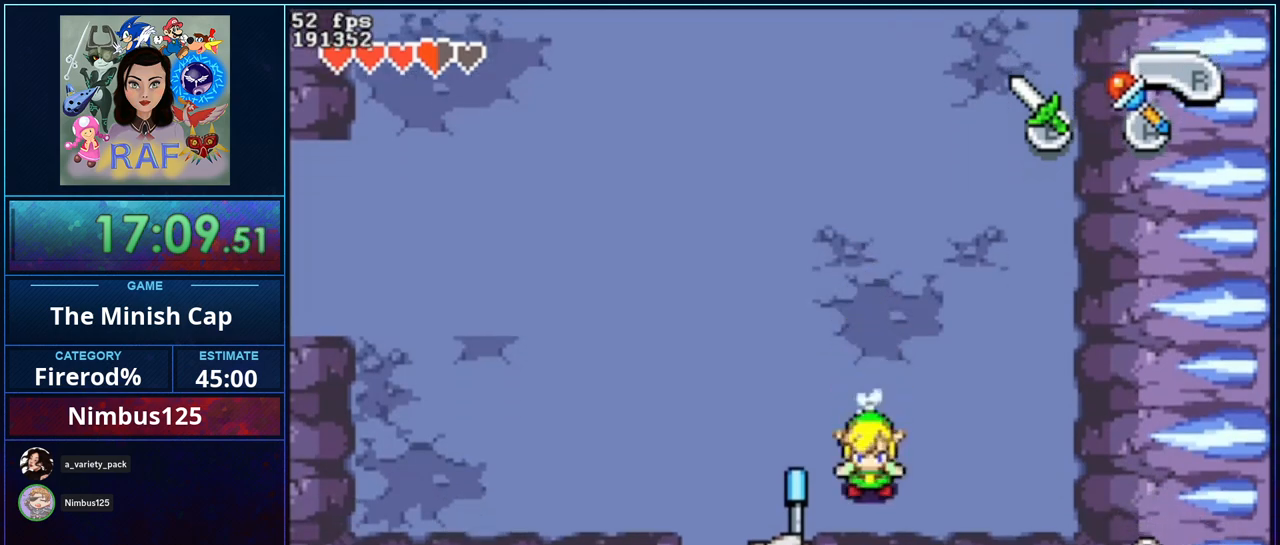
{"buttons": ["DPAD_LEFT"], "events": []}
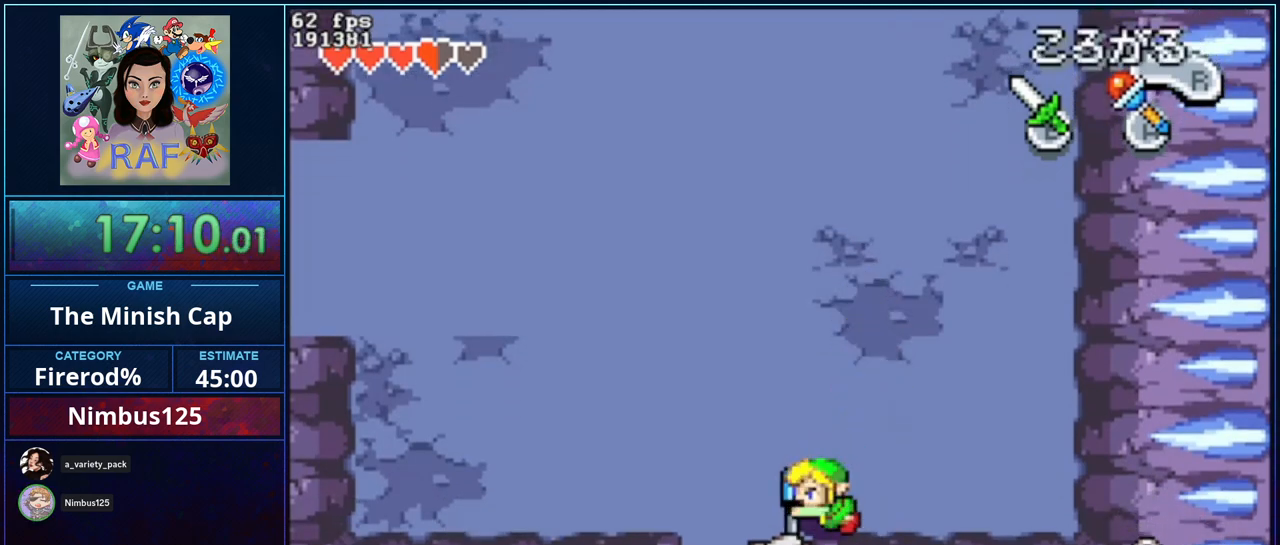
{"buttons": ["DPAD_LEFT"], "events": []}
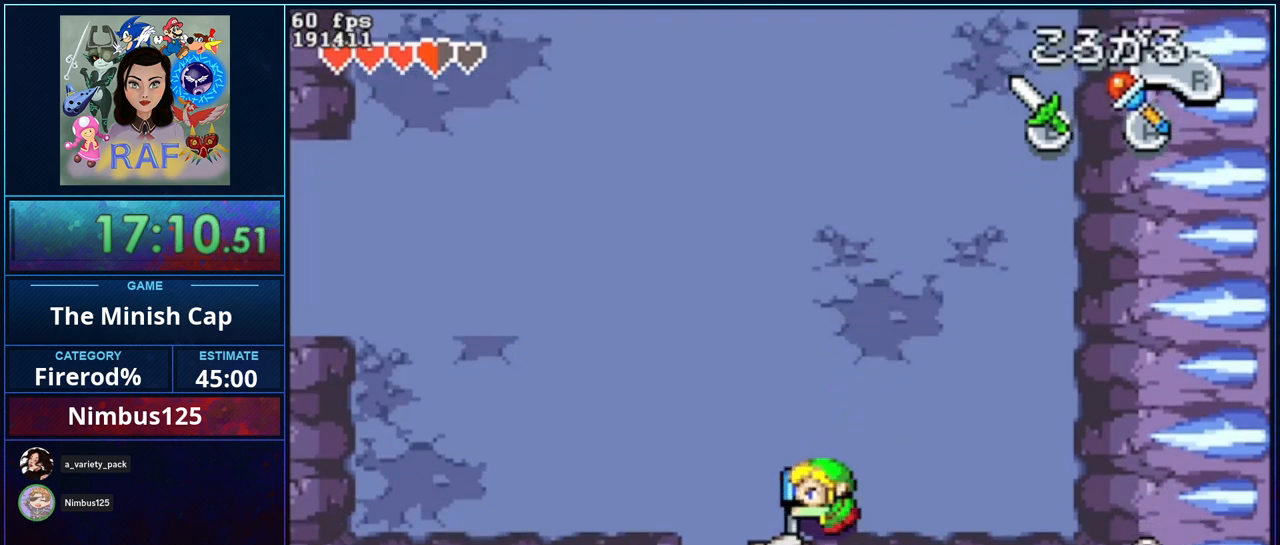
{"buttons": ["DPAD_LEFT"], "events": []}
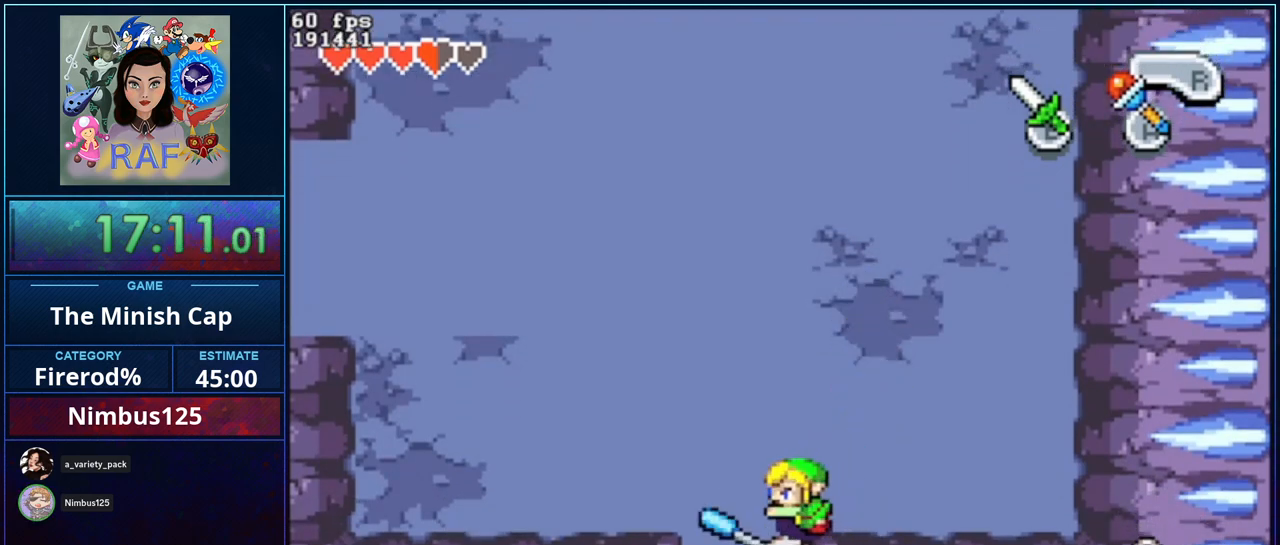
{"buttons": [], "events": [[500, "DPAD_LEFT", "up"]]}